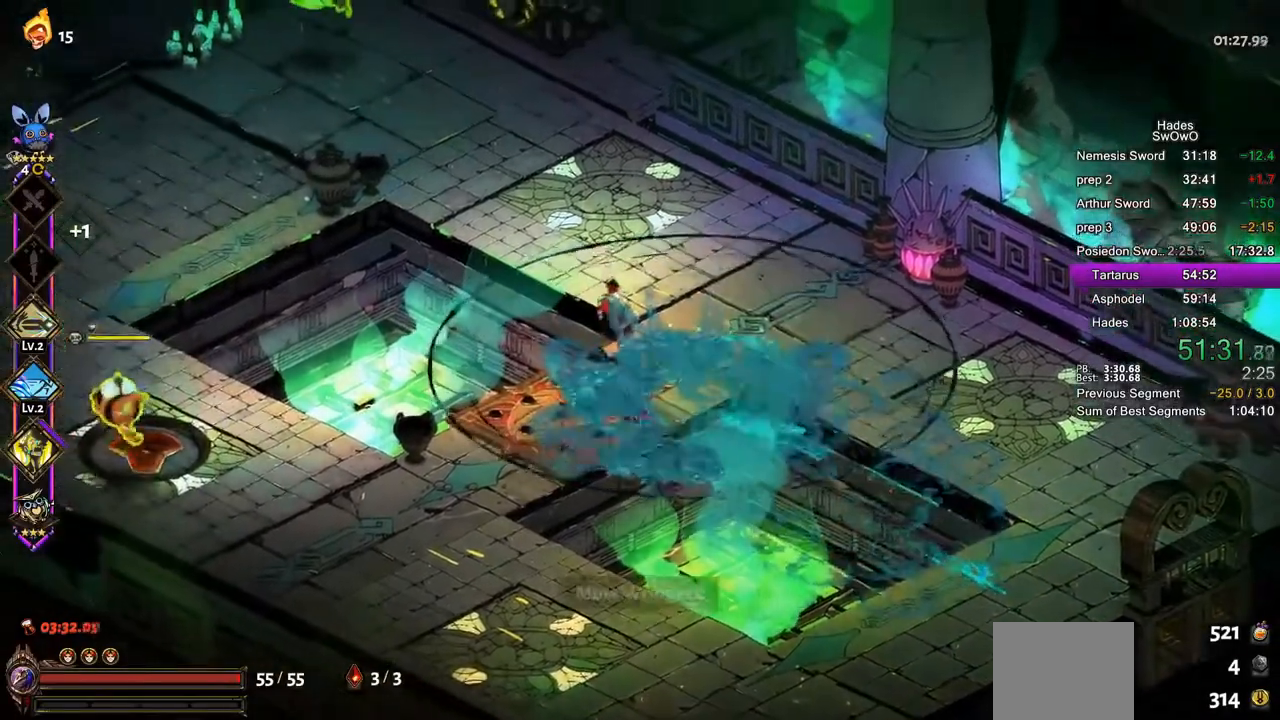
Gameplay with a controller (PlayStation layout); each line is a JSON object with the inputs held at the frame after it. "events" lists button and stick changes between this image and that frame as [ms after this image, input, new state], when the widget could be followed in between. Not read: right_stick.
{"buttons": ["L1"], "left_stick": "up-left", "events": [[50, "CROSS", "up"], [217, "CROSS", "down"], [400, "L1", "down"], [501, "CROSS", "up"]]}
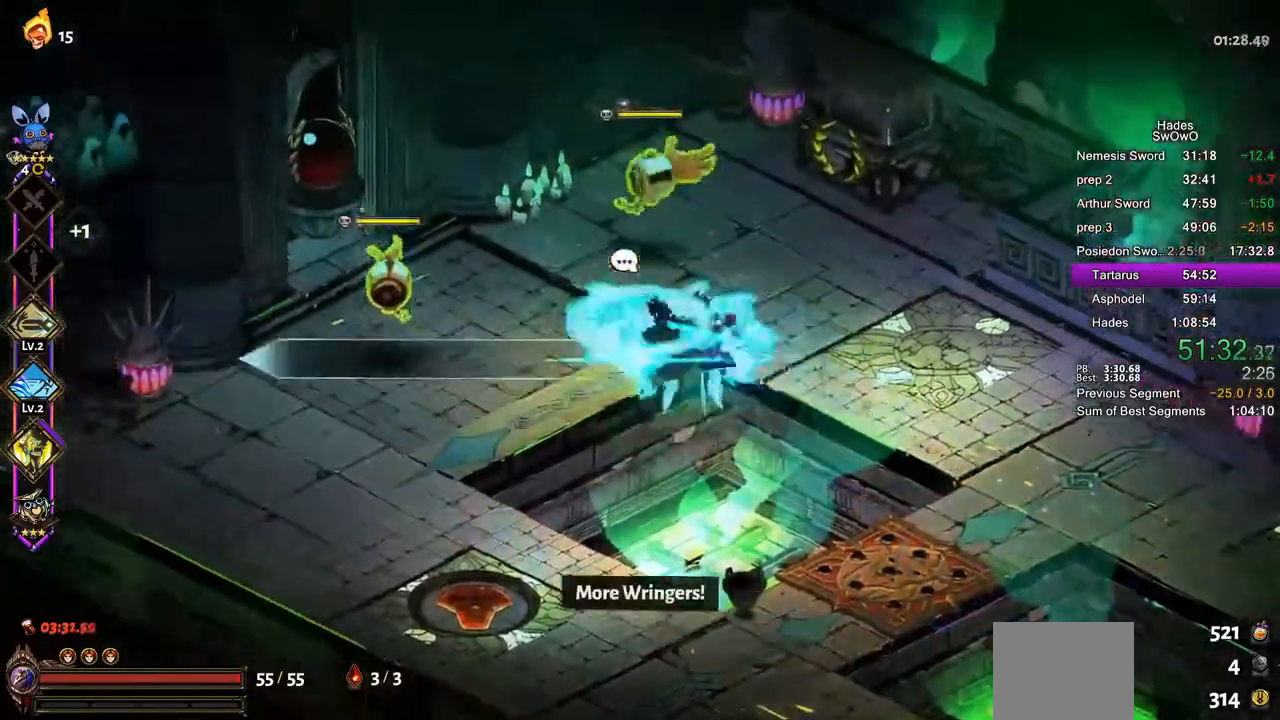
{"buttons": ["CROSS"], "left_stick": "left", "events": [[16, "L1", "up"], [16, "left_stick", "left"], [116, "L1", "down"], [233, "L1", "up"], [417, "CROSS", "down"]]}
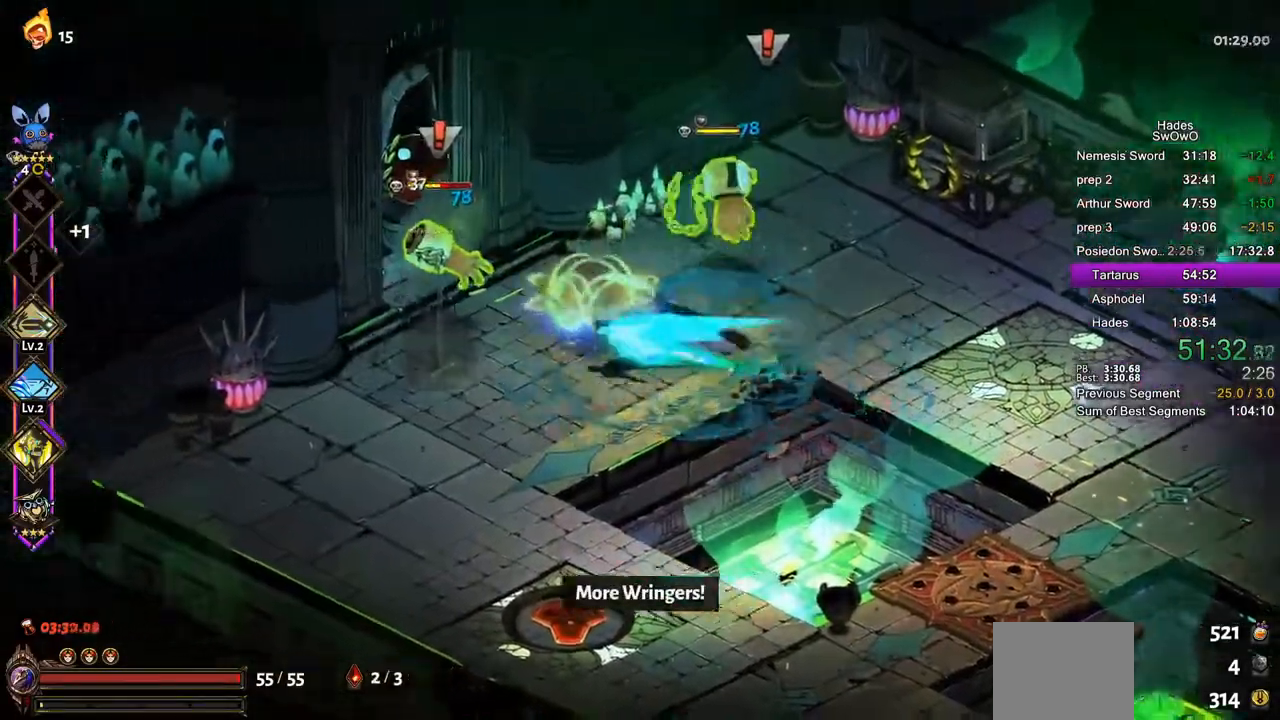
{"buttons": ["TRIANGLE"], "left_stick": "up", "events": [[117, "SQUARE", "down"], [184, "CROSS", "up"], [200, "left_stick", "up"], [234, "SQUARE", "up"], [317, "TRIANGLE", "down"], [417, "TRIANGLE", "up"], [501, "TRIANGLE", "down"]]}
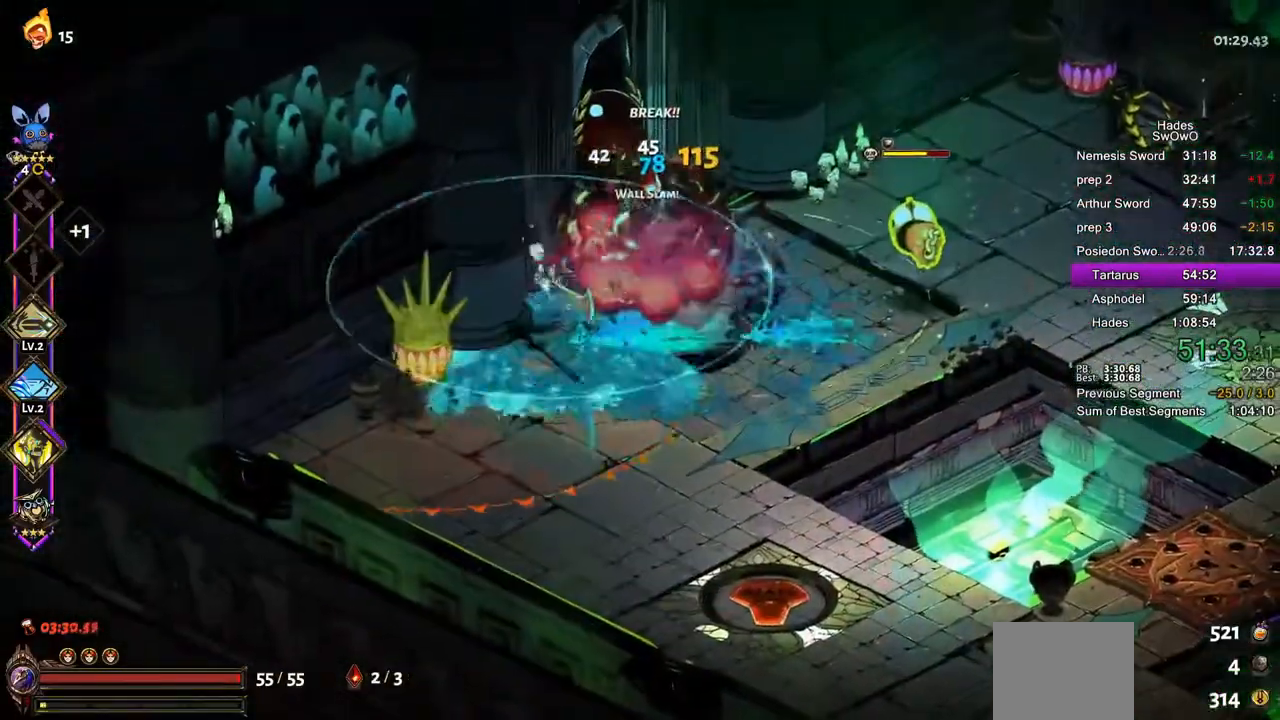
{"buttons": [], "left_stick": "right", "events": [[66, "left_stick", "up-right"], [133, "TRIANGLE", "up"], [166, "left_stick", "right"], [316, "CROSS", "down"], [350, "SQUARE", "down"], [467, "CROSS", "up"], [467, "SQUARE", "up"]]}
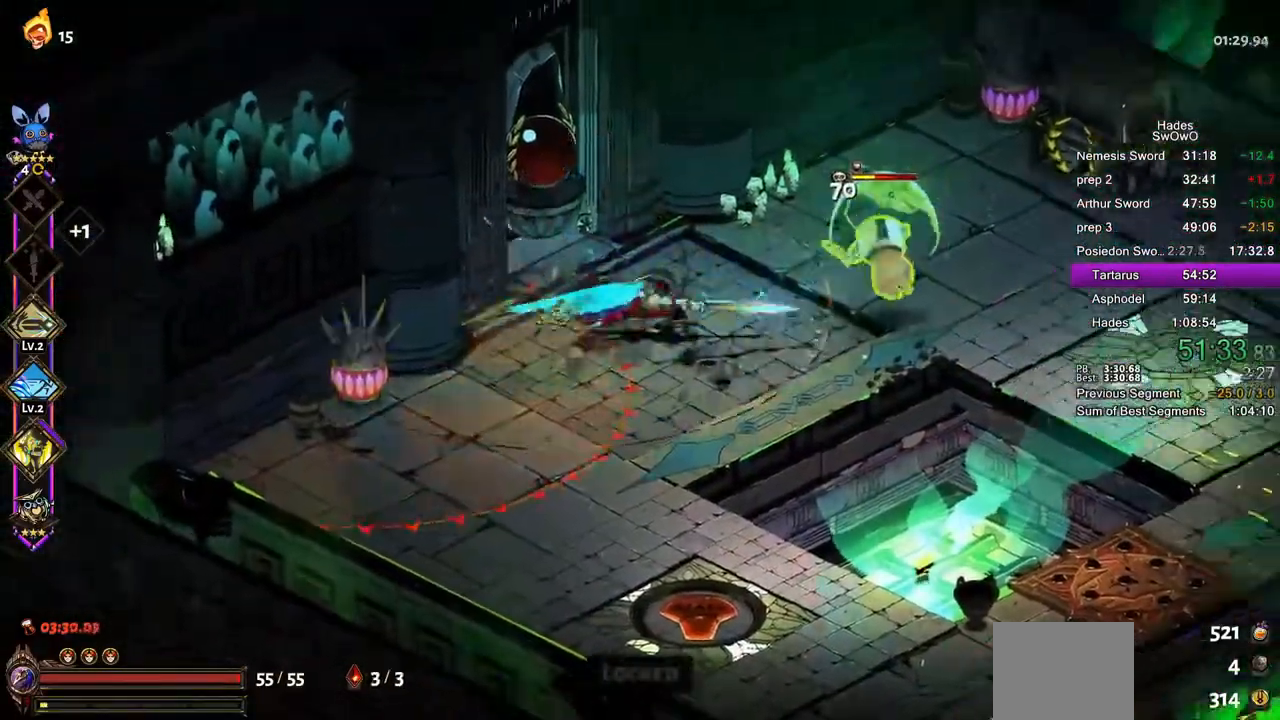
{"buttons": ["TRIANGLE"], "left_stick": "up-right", "events": [[33, "CROSS", "down"], [50, "SQUARE", "down"], [167, "CROSS", "up"], [167, "SQUARE", "up"], [234, "CROSS", "down"], [250, "SQUARE", "down"], [317, "CROSS", "up"], [334, "SQUARE", "up"], [450, "TRIANGLE", "down"], [467, "left_stick", "up-right"]]}
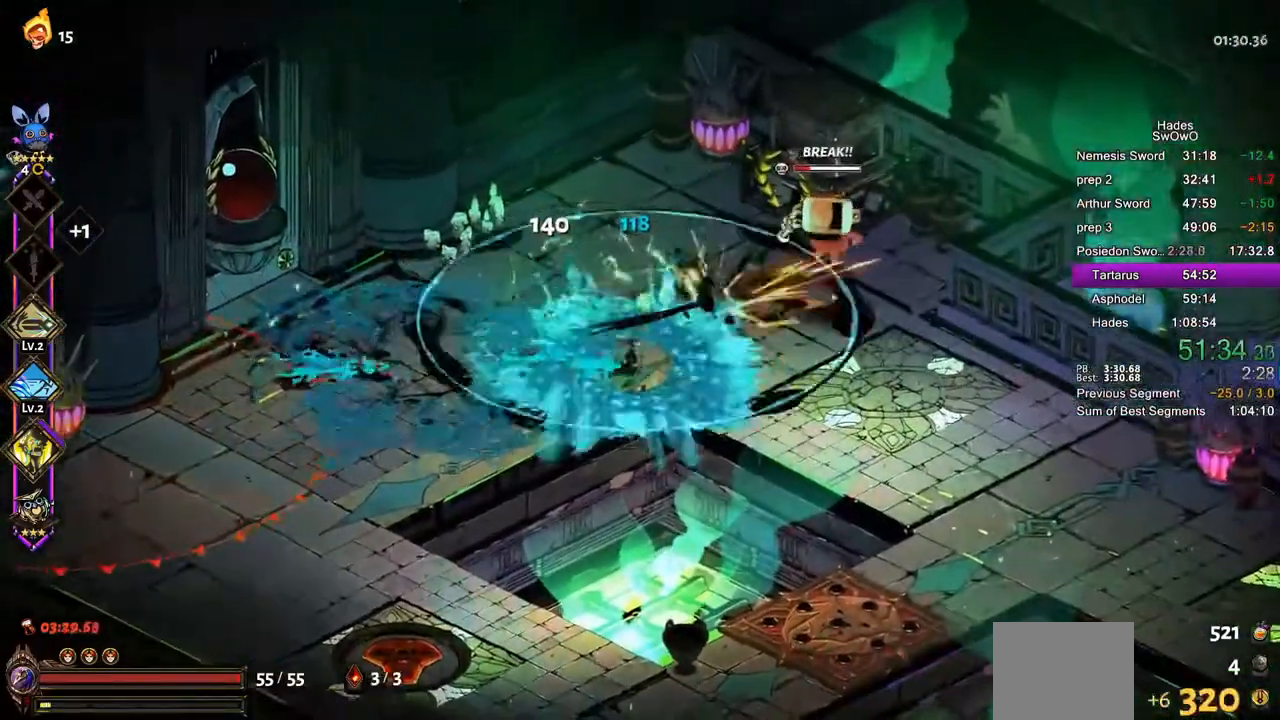
{"buttons": ["CROSS"], "left_stick": "up-right", "events": [[50, "TRIANGLE", "up"], [100, "TRIANGLE", "down"], [250, "TRIANGLE", "up"], [417, "CROSS", "down"]]}
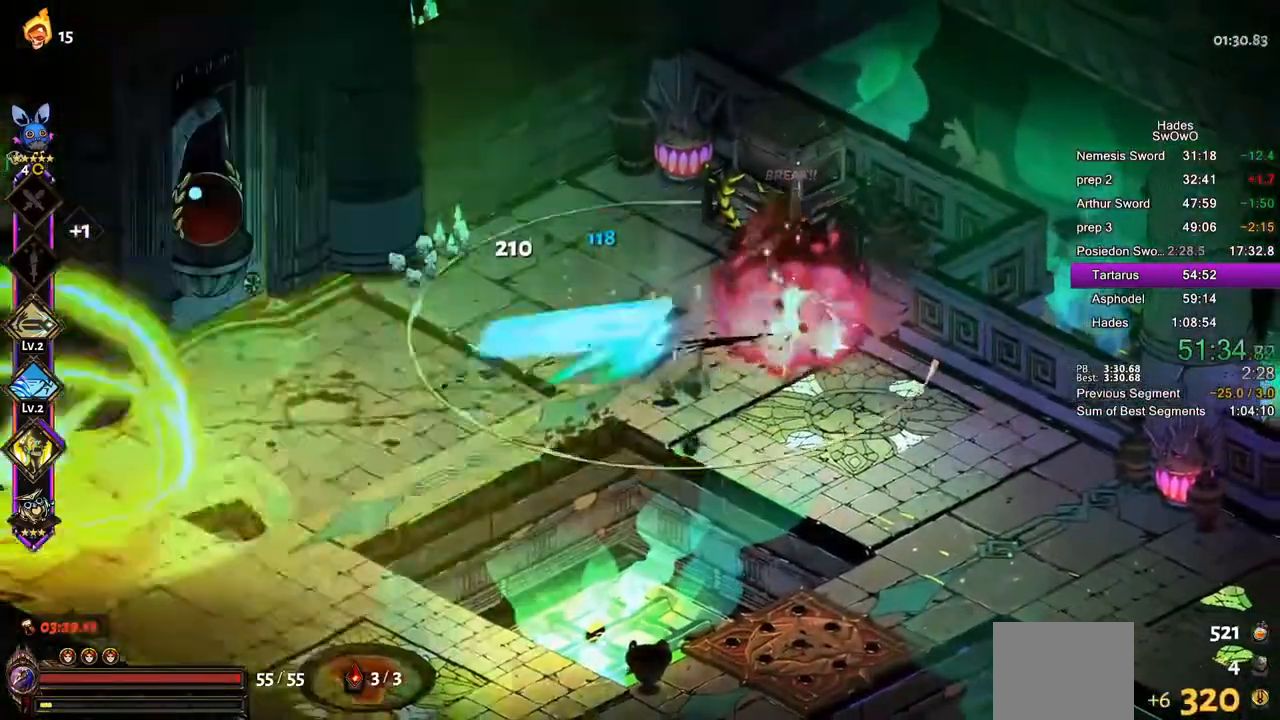
{"buttons": [], "left_stick": "left", "events": [[17, "CROSS", "up"], [100, "CROSS", "down"], [217, "CROSS", "up"], [301, "left_stick", "left"]]}
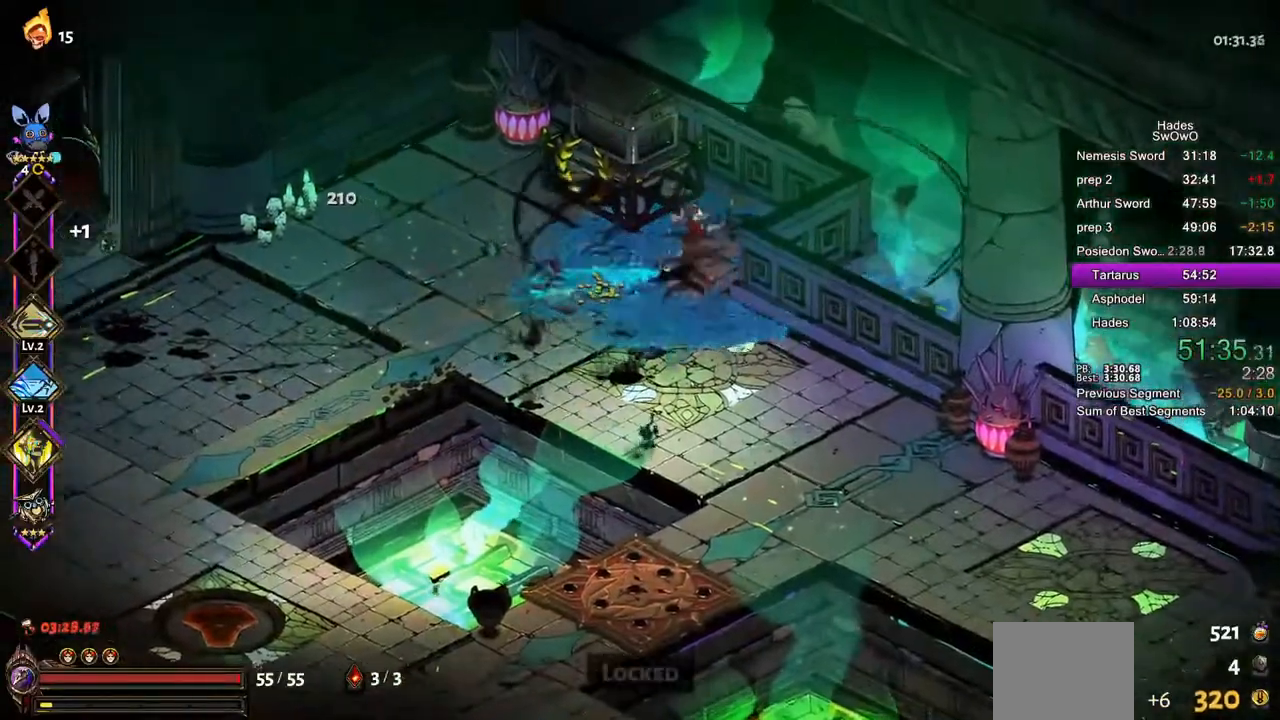
{"buttons": [], "left_stick": "left", "events": [[250, "CROSS", "down"], [350, "CROSS", "up"]]}
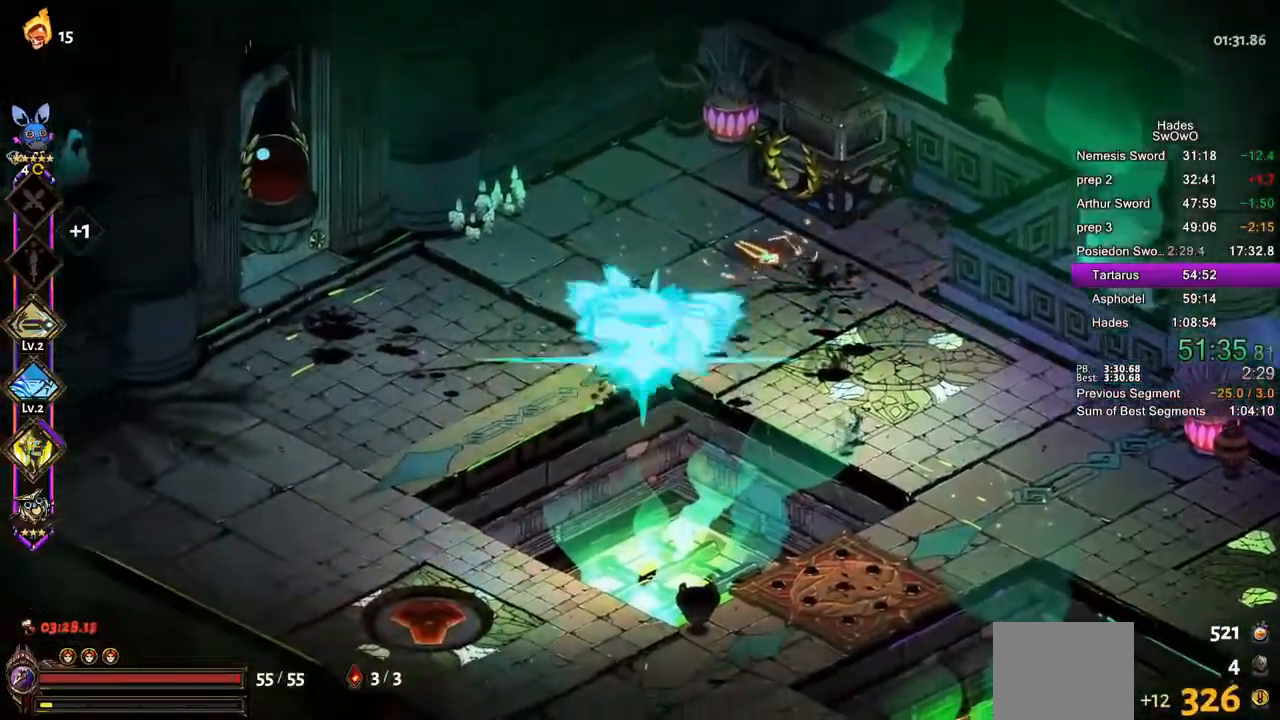
{"buttons": ["L1"], "left_stick": "up-right", "events": [[367, "left_stick", "up-right"], [467, "L1", "down"]]}
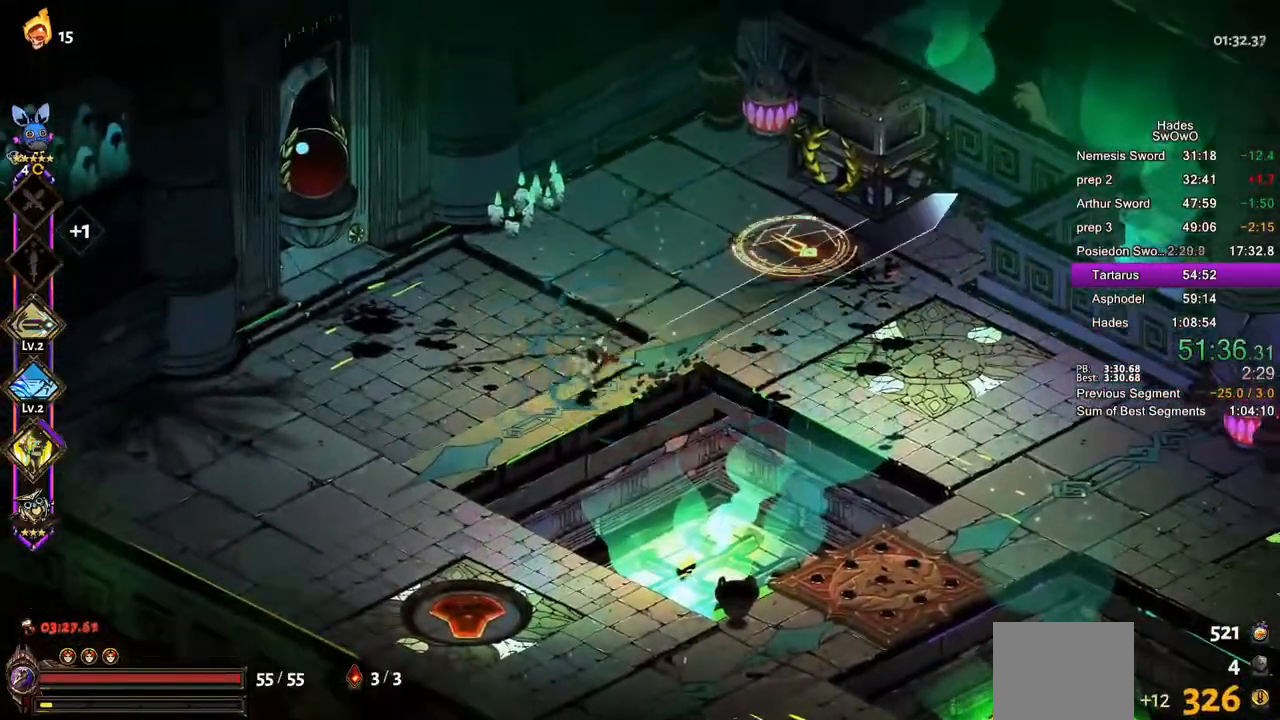
{"buttons": ["L1"], "left_stick": "up-right", "events": [[117, "L1", "up"], [217, "L1", "down"], [350, "L1", "up"], [434, "L1", "down"]]}
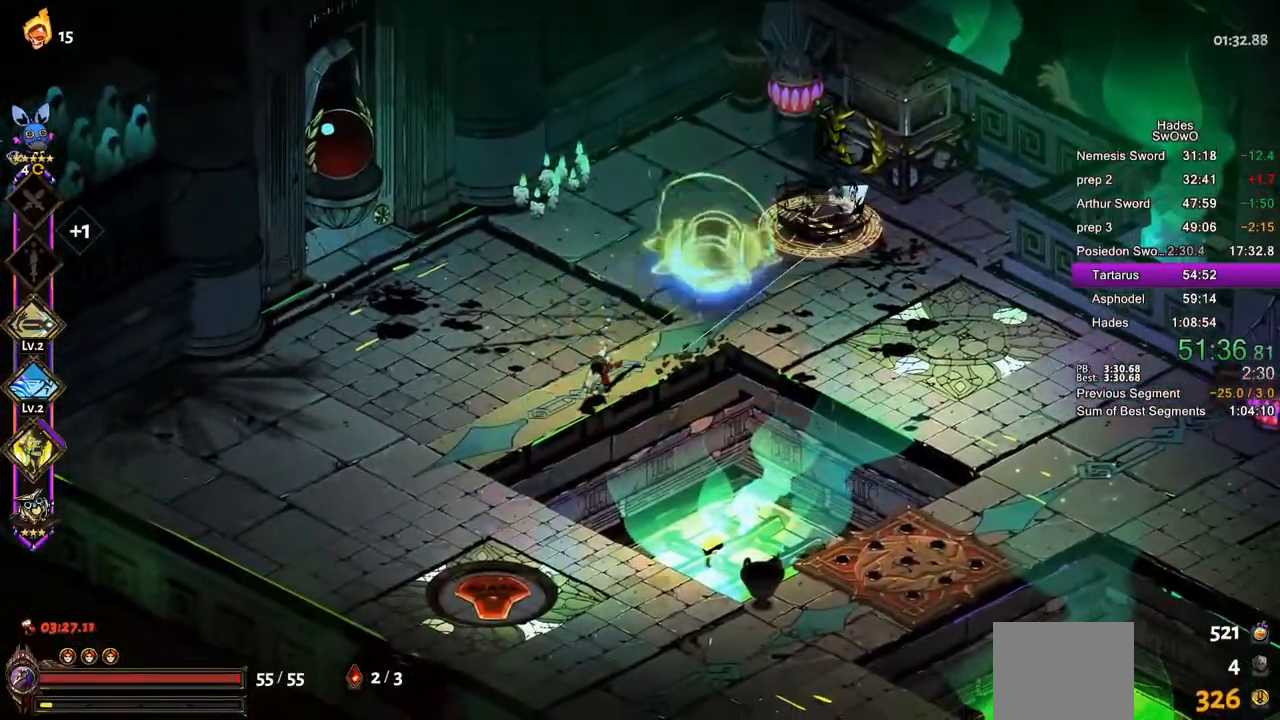
{"buttons": ["SQUARE"], "left_stick": "up-right", "events": [[50, "L1", "up"], [184, "CROSS", "down"], [201, "SQUARE", "down"], [317, "SQUARE", "up"], [417, "SQUARE", "down"], [484, "CROSS", "up"]]}
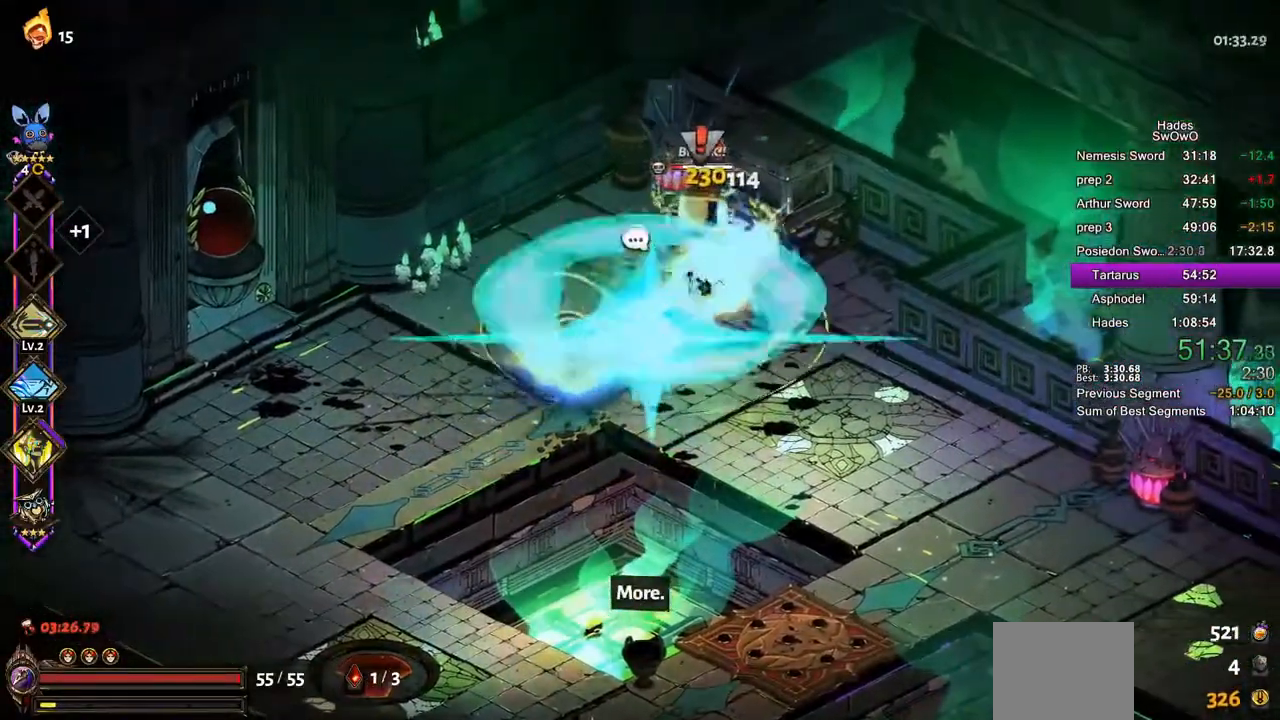
{"buttons": [], "left_stick": "center", "events": [[17, "SQUARE", "up"], [117, "TRIANGLE", "down"], [200, "TRIANGLE", "up"], [217, "left_stick", "center"], [283, "TRIANGLE", "down"], [334, "left_stick", "left"], [417, "TRIANGLE", "up"], [417, "left_stick", "center"]]}
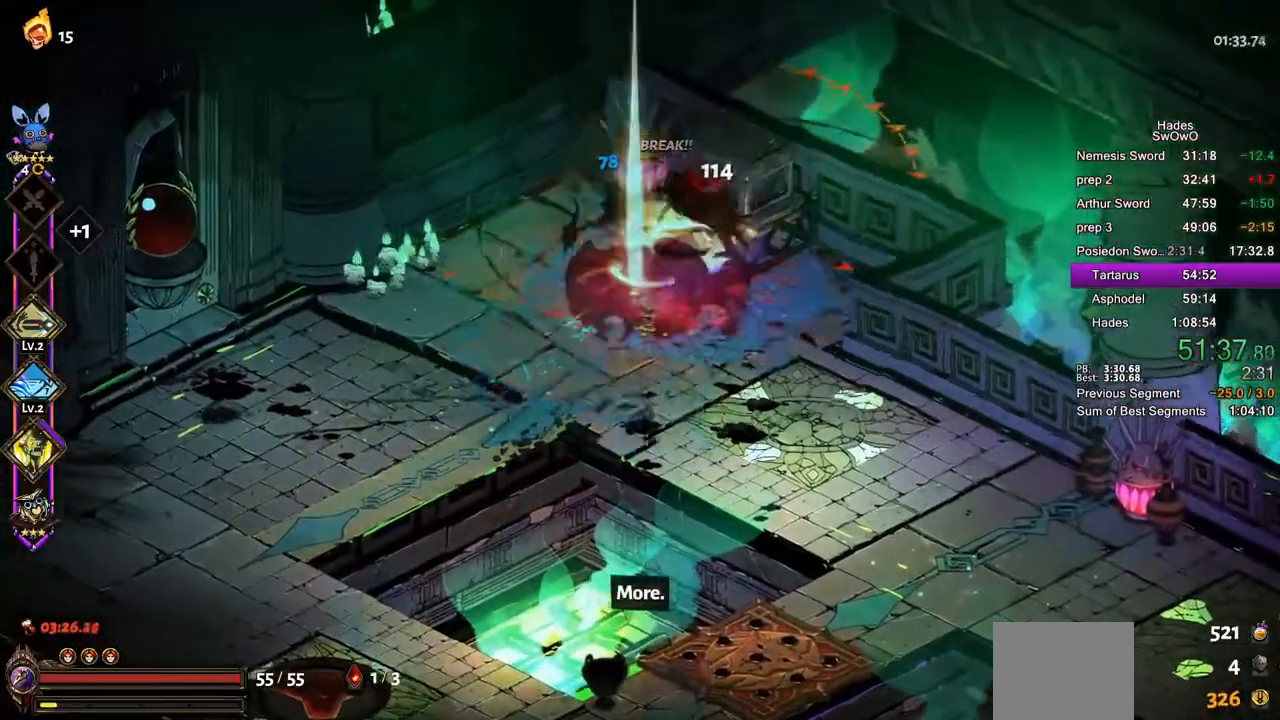
{"buttons": ["CROSS"], "left_stick": "right", "events": [[150, "left_stick", "down-left"], [301, "left_stick", "center"], [367, "left_stick", "right"], [451, "CROSS", "down"]]}
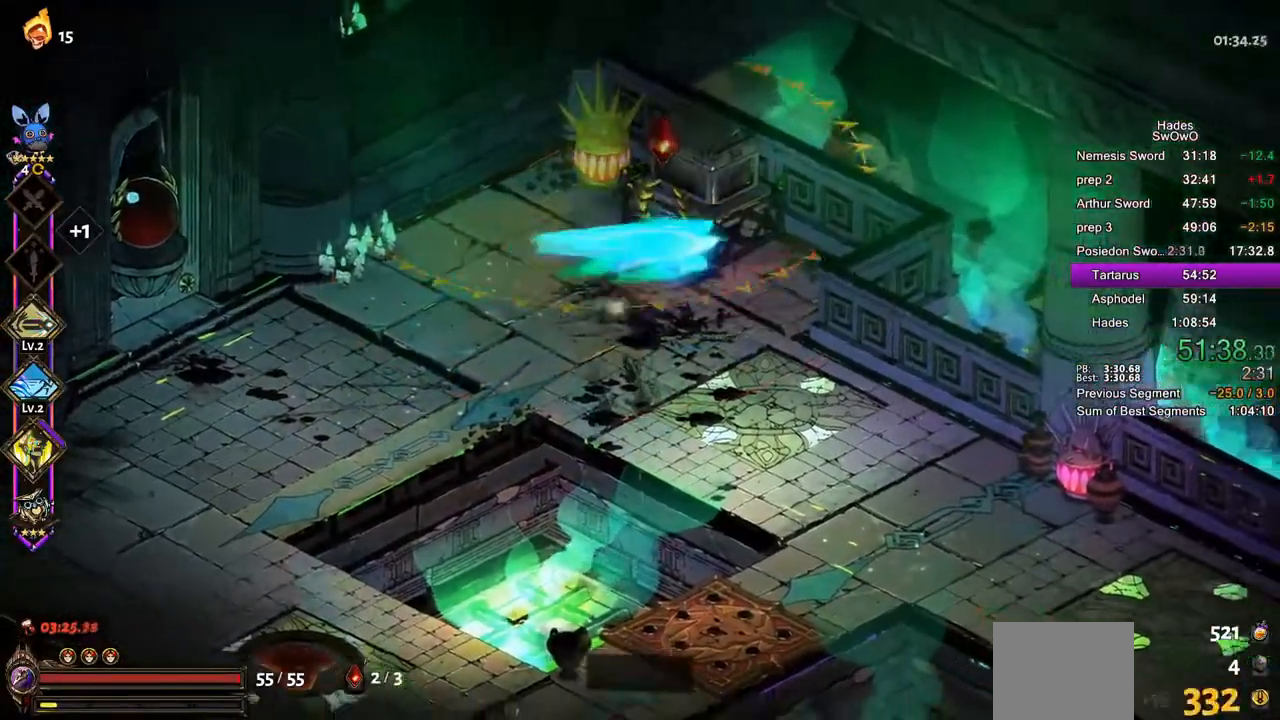
{"buttons": [], "left_stick": "down-left", "events": [[17, "CROSS", "up"], [83, "left_stick", "down-left"], [183, "CROSS", "down"], [334, "CROSS", "up"]]}
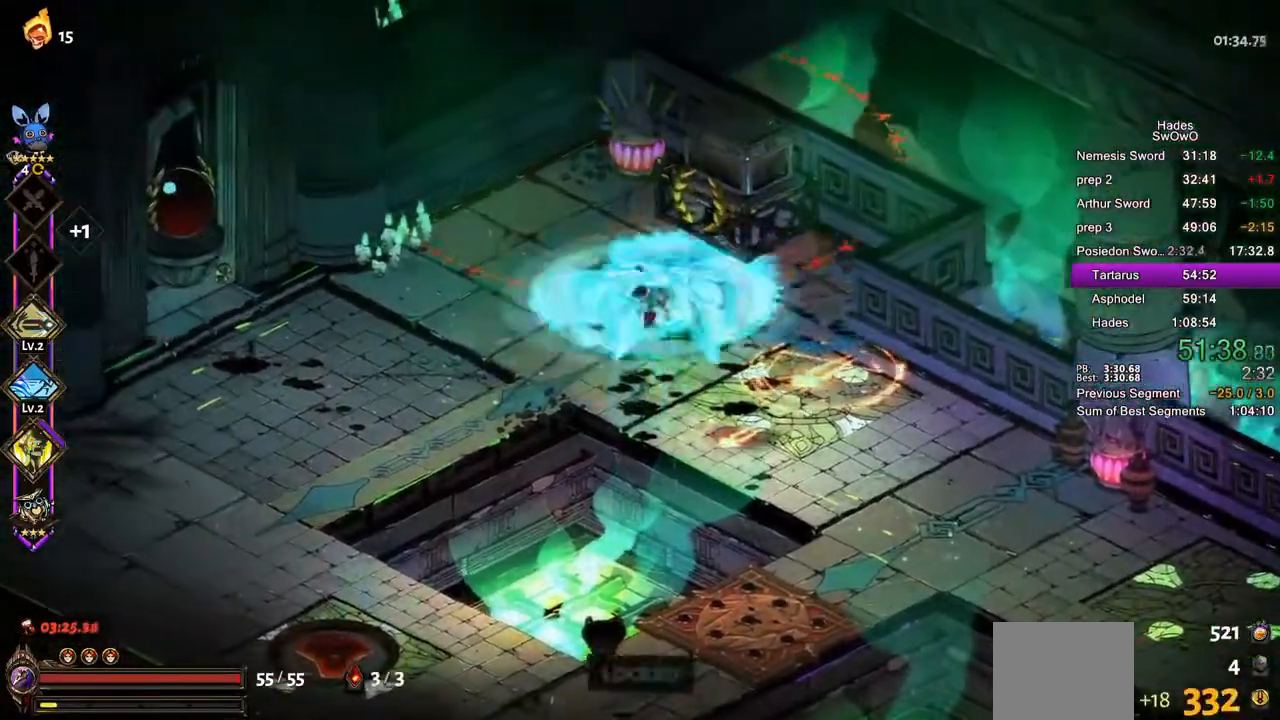
{"buttons": ["CROSS"], "left_stick": "down-right", "events": [[134, "left_stick", "down-right"], [267, "CROSS", "down"]]}
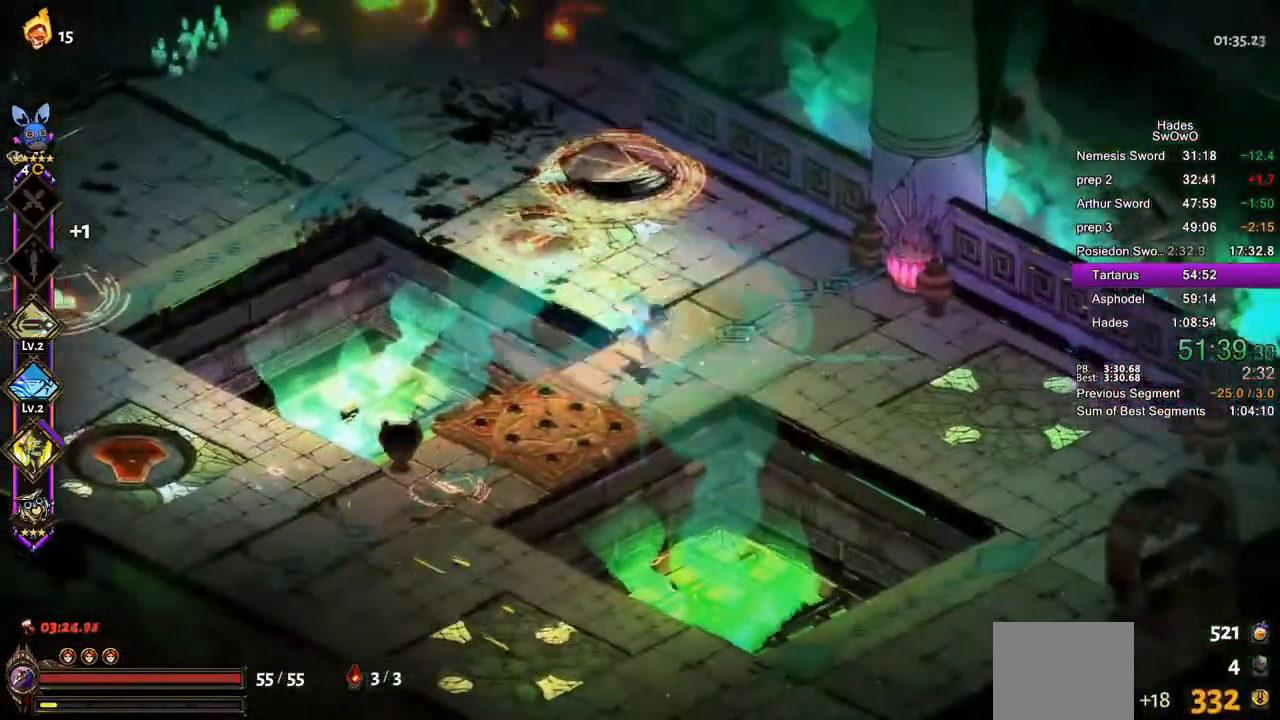
{"buttons": ["CROSS"], "left_stick": "up", "events": [[33, "L1", "down"], [50, "left_stick", "up"], [183, "L1", "up"], [317, "L1", "down"], [467, "L1", "up"]]}
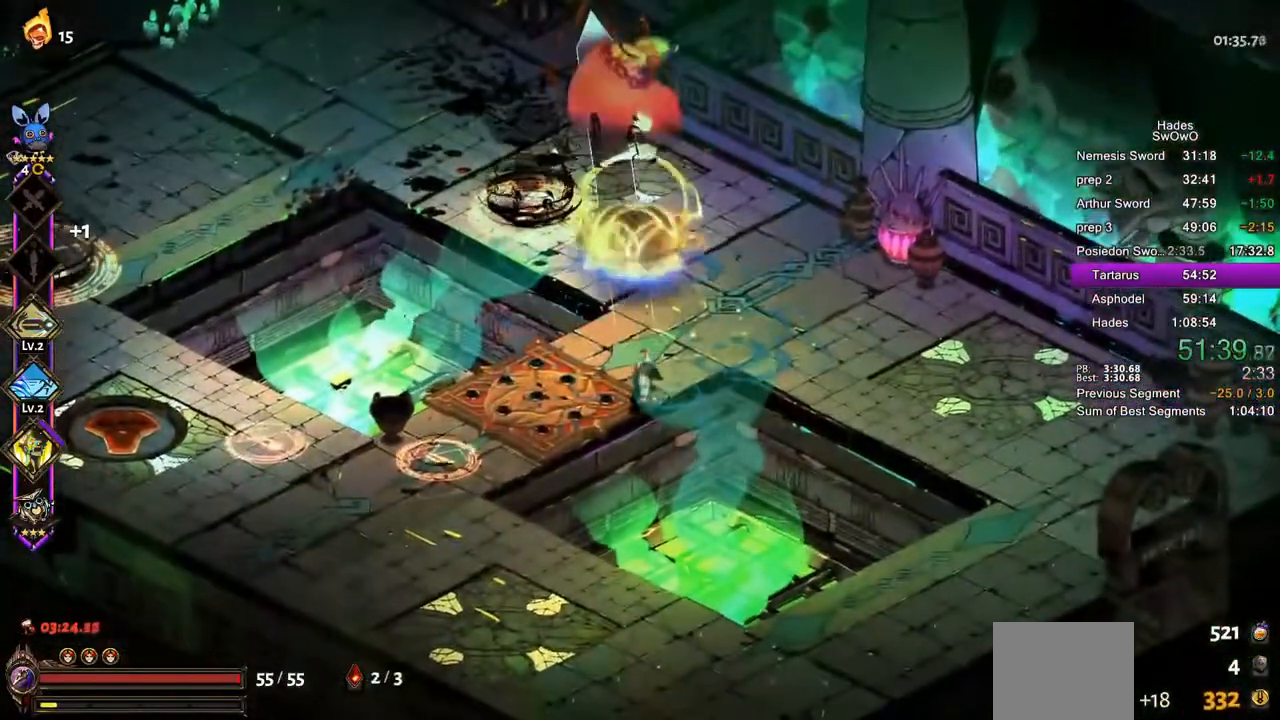
{"buttons": [], "left_stick": "up-left", "events": [[17, "CROSS", "up"], [100, "CROSS", "down"], [167, "SQUARE", "down"], [267, "SQUARE", "up"], [284, "CROSS", "up"], [334, "CROSS", "down"], [367, "SQUARE", "down"], [451, "CROSS", "up"], [451, "SQUARE", "up"], [467, "left_stick", "up-left"]]}
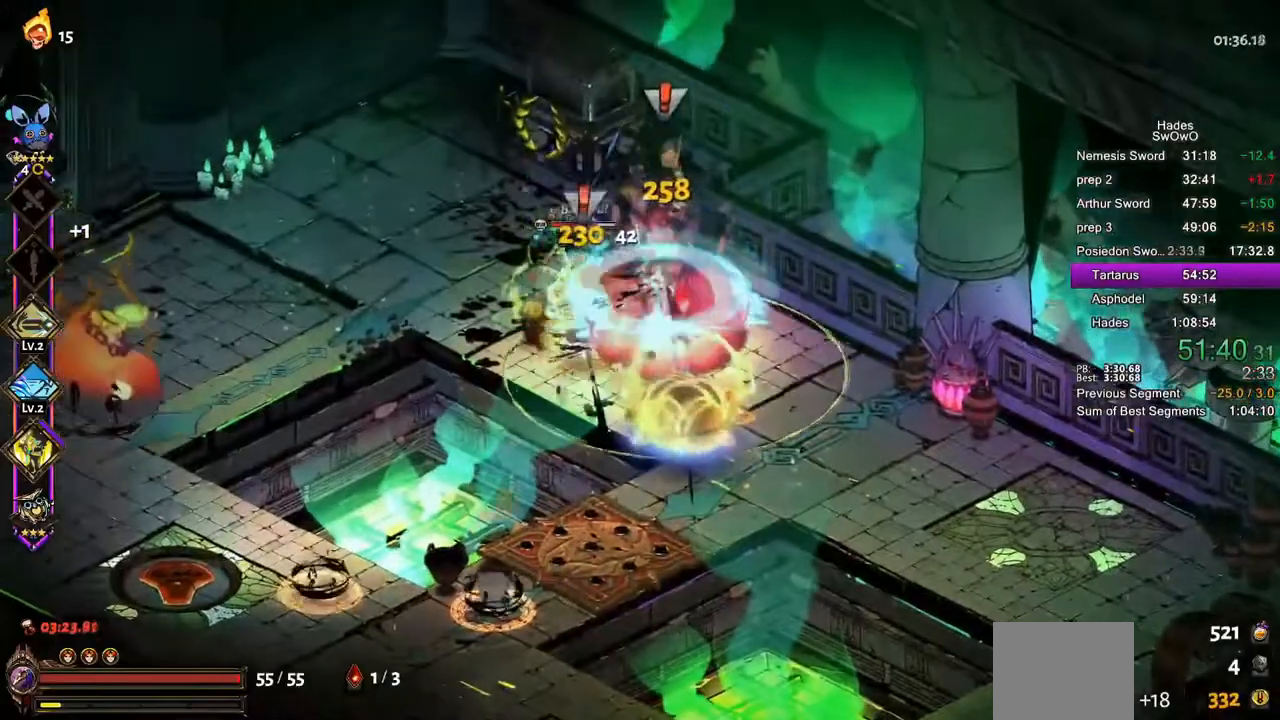
{"buttons": [], "left_stick": "down-left", "events": [[50, "TRIANGLE", "down"], [150, "TRIANGLE", "up"], [217, "TRIANGLE", "down"], [233, "left_stick", "down-left"], [367, "TRIANGLE", "up"]]}
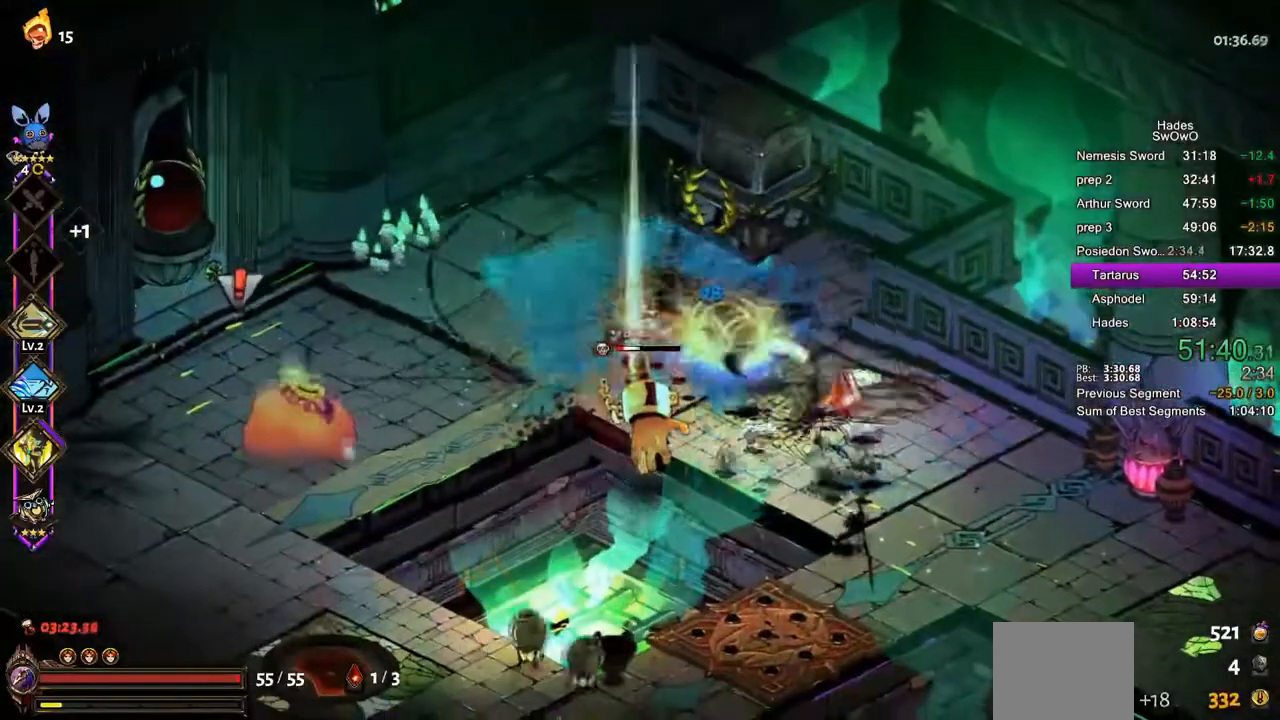
{"buttons": ["CROSS"], "left_stick": "left", "events": [[117, "CROSS", "down"], [117, "SQUARE", "down"], [267, "SQUARE", "up"], [334, "SQUARE", "down"], [367, "left_stick", "left"], [467, "SQUARE", "up"]]}
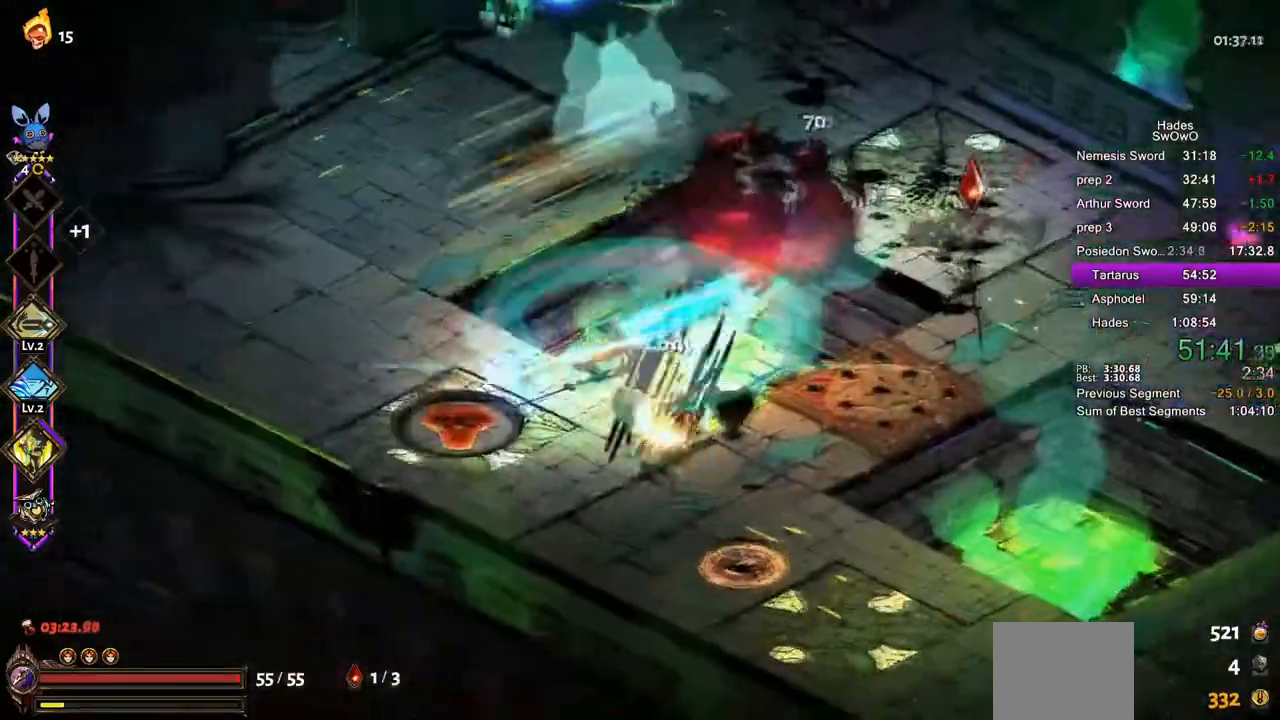
{"buttons": ["CROSS", "TRIANGLE"], "left_stick": "down-right", "events": [[33, "SQUARE", "down"], [83, "left_stick", "up"], [133, "left_stick", "up-right"], [150, "SQUARE", "up"], [233, "TRIANGLE", "down"], [233, "left_stick", "right"], [300, "CROSS", "up"], [334, "left_stick", "down-right"], [384, "TRIANGLE", "up"], [417, "TRIANGLE", "down"], [500, "CROSS", "down"]]}
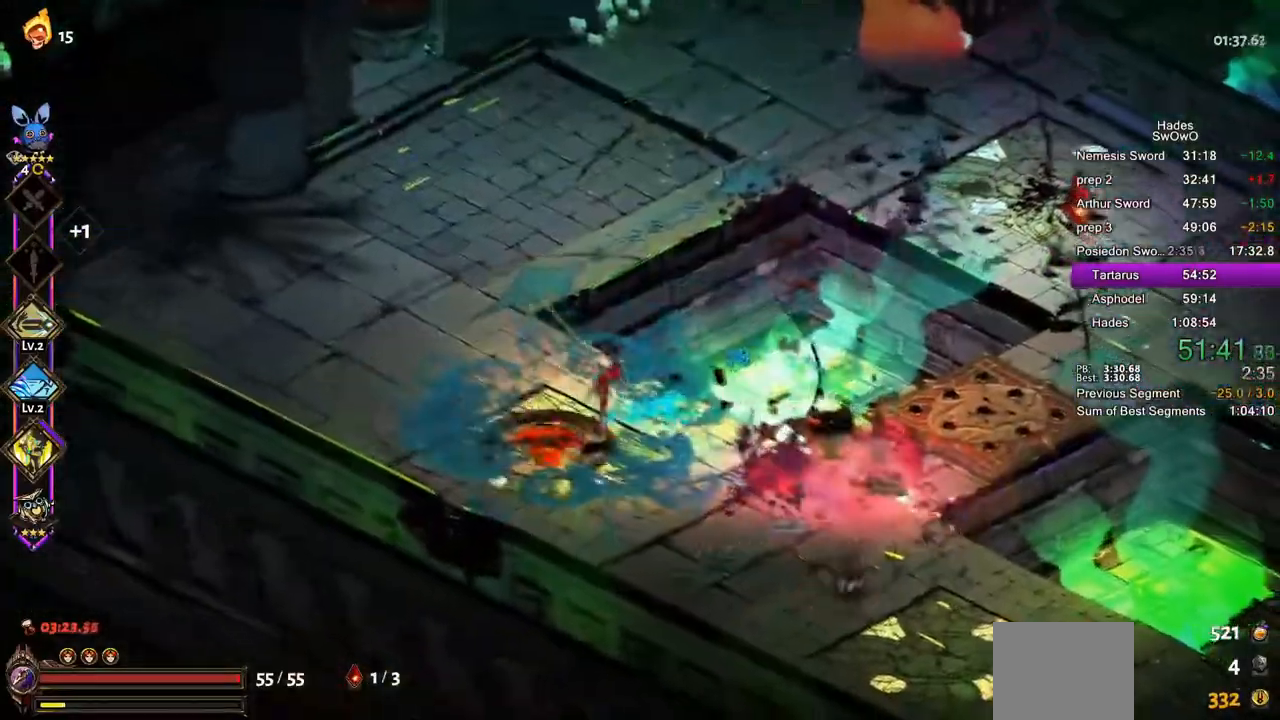
{"buttons": ["CROSS"], "left_stick": "down-right", "events": [[50, "TRIANGLE", "up"], [217, "SQUARE", "down"], [351, "SQUARE", "up"]]}